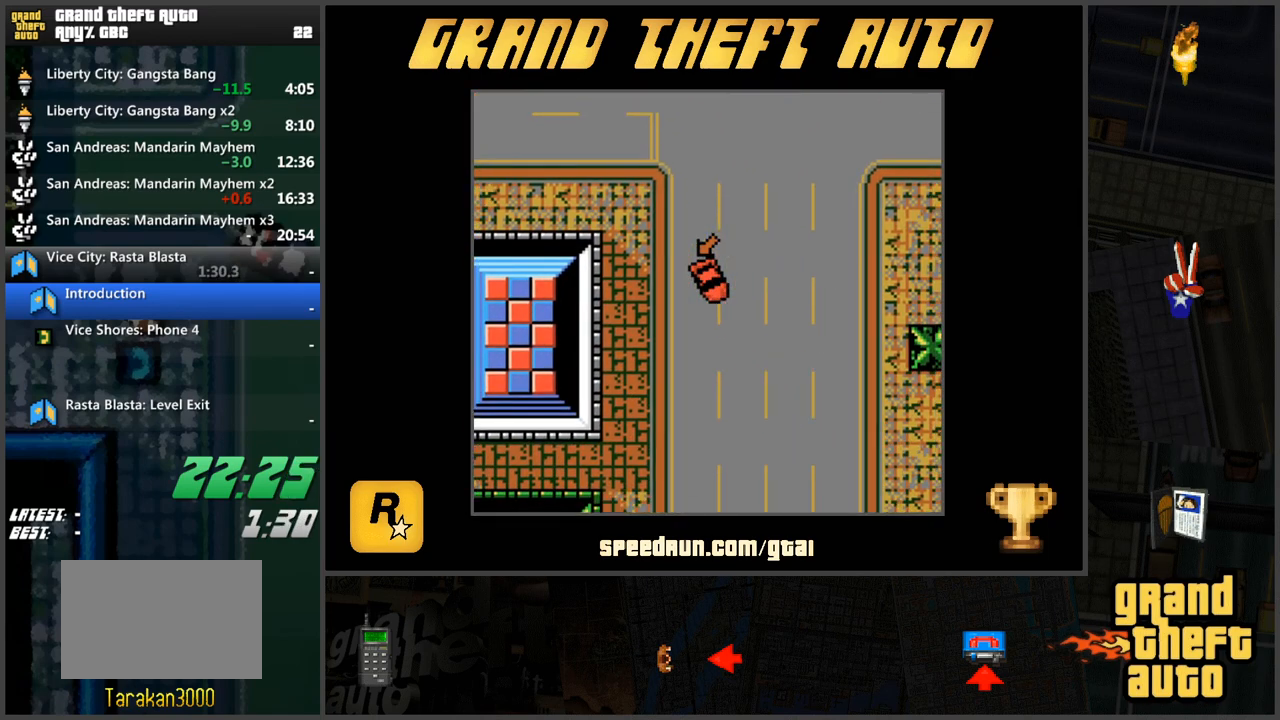
Gameplay with keyboard; each line is a JSON object with the keys held at the frame after it. "events" lists presses ("down") and releases ("up") of "a", "ctrl", "d", "f", "s", "space", "tab", "w", "x" and "z" between this image and that frame as [ms after this image, input, new state], when the widget could be followed in between. No other keys are recorded. Mouse input is not recorded.
{"keys": ["w"], "events": [[67, "d", "up"]]}
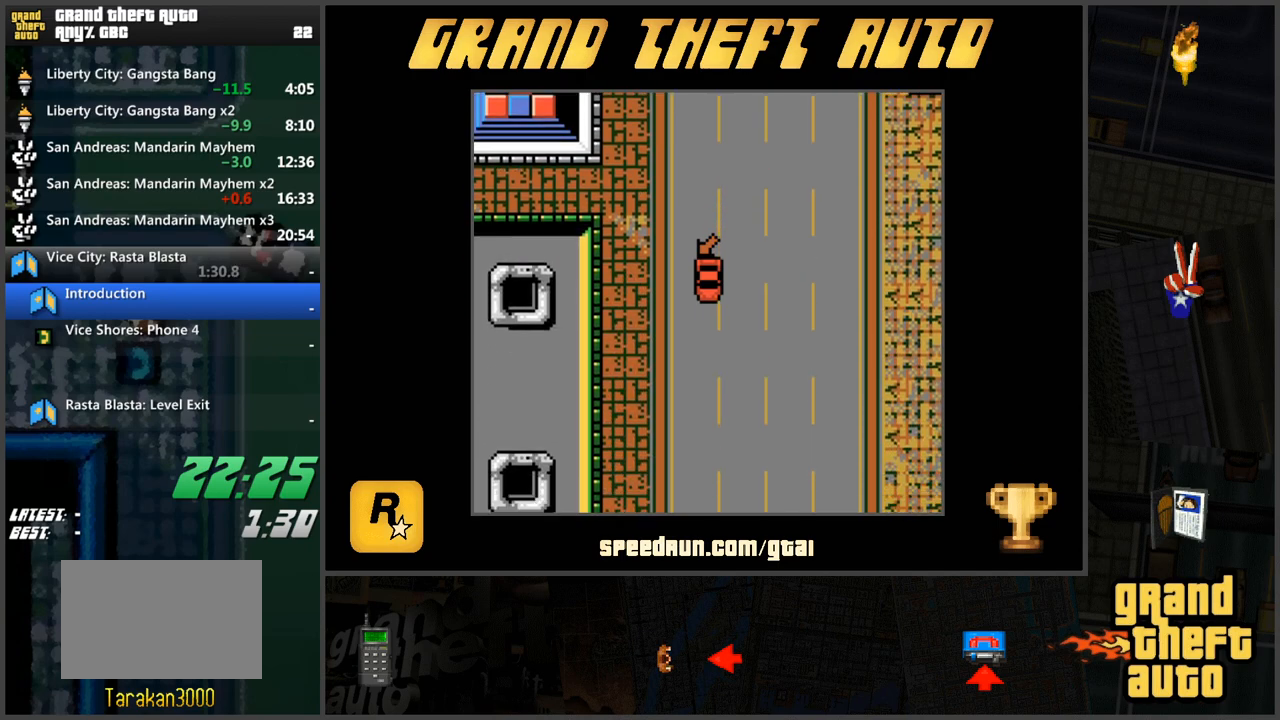
{"keys": ["w"], "events": []}
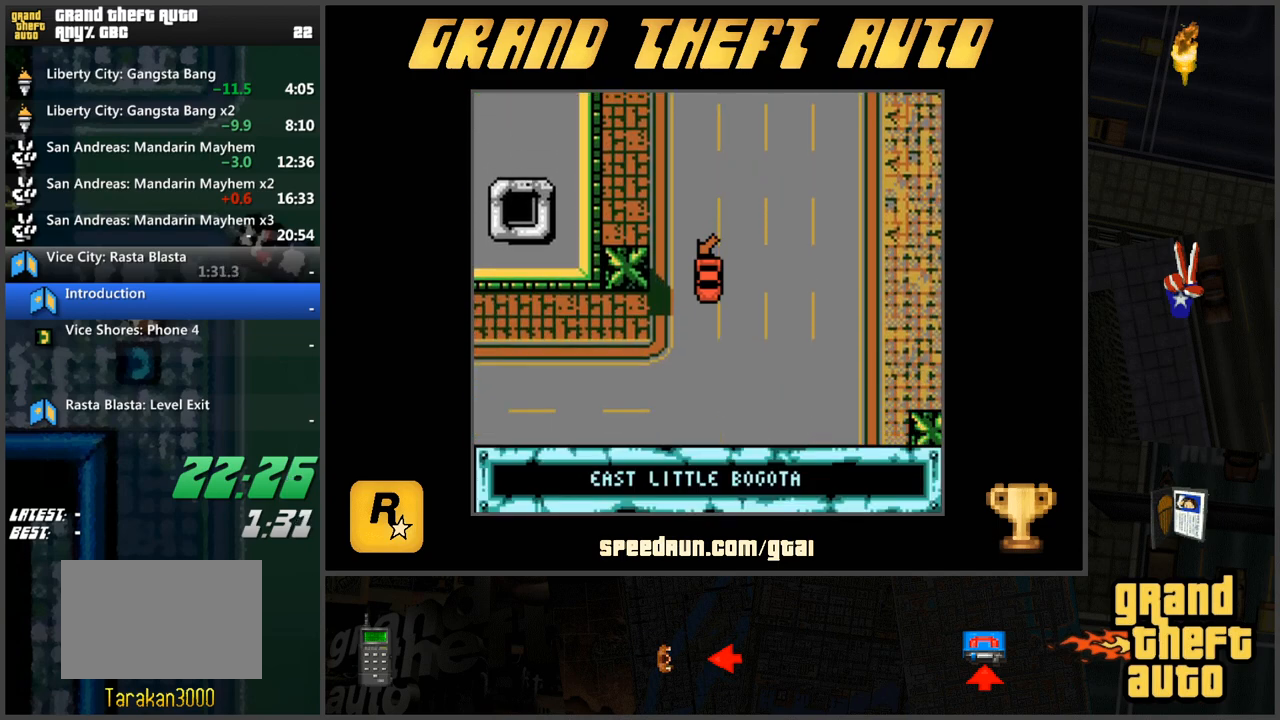
{"keys": ["w"], "events": [[234, "d", "down"], [384, "d", "up"]]}
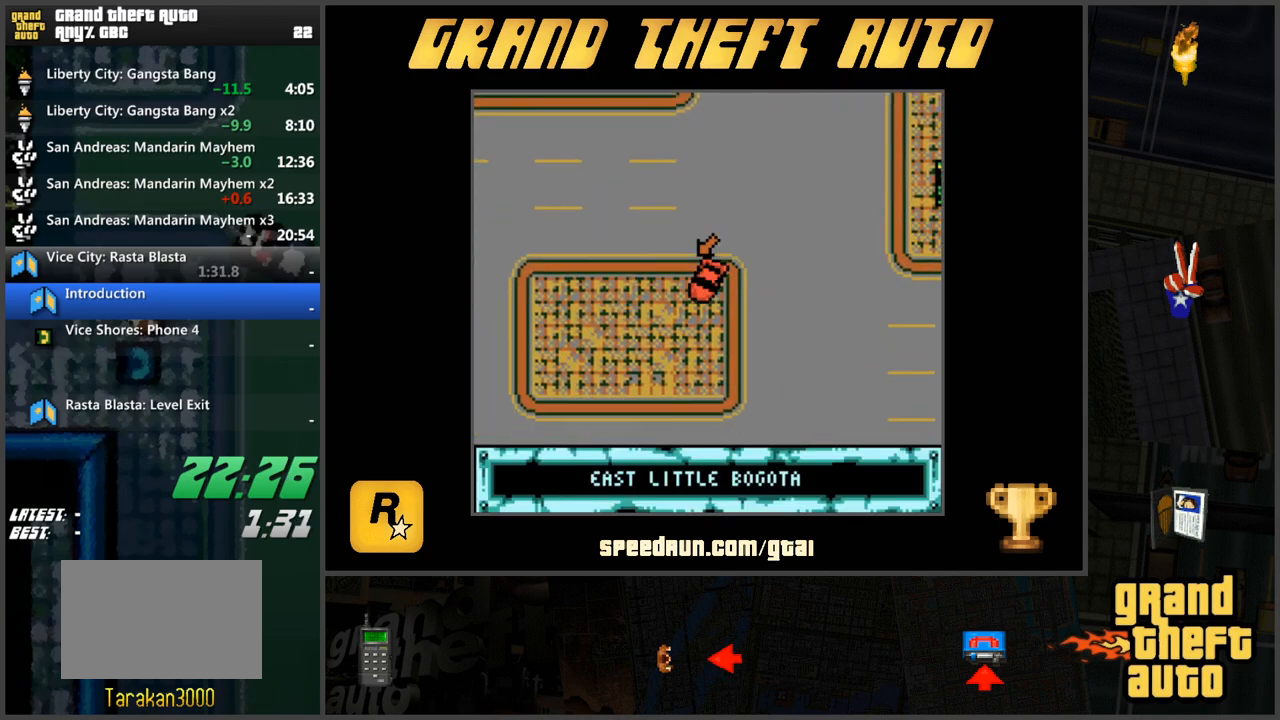
{"keys": ["w"], "events": [[300, "d", "down"], [450, "d", "up"]]}
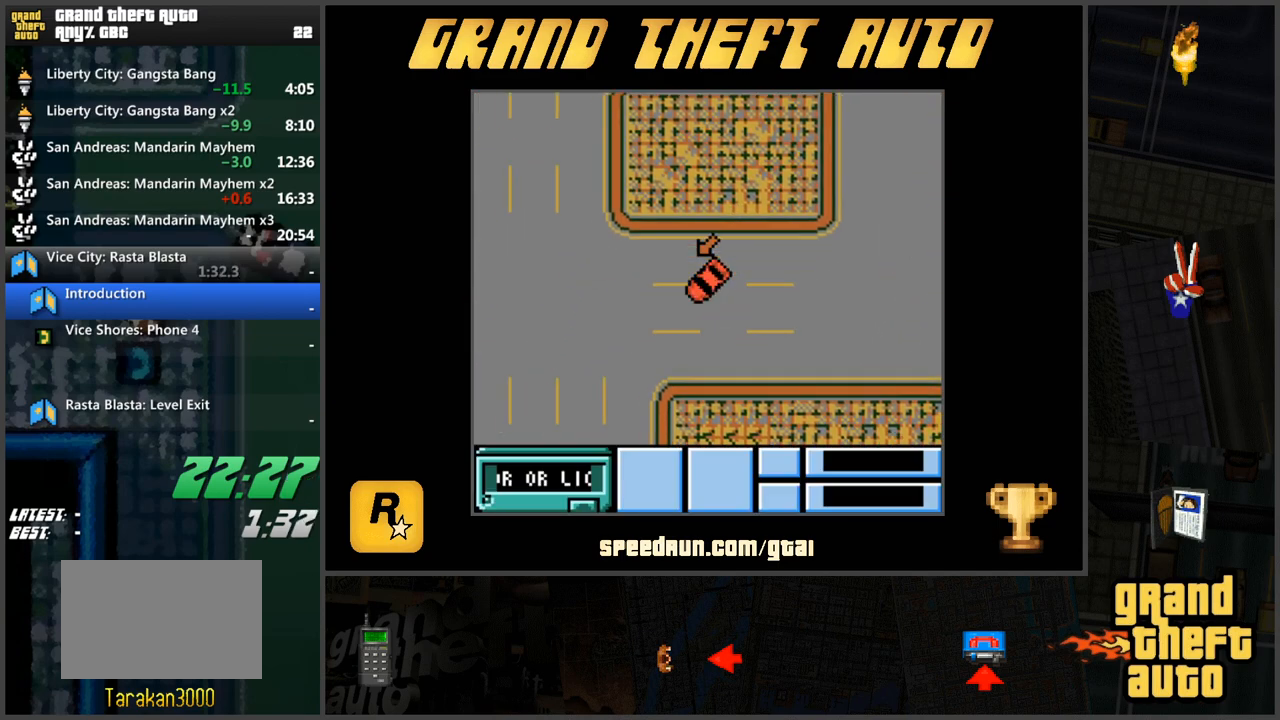
{"keys": ["a", "w"], "events": [[84, "d", "down"], [234, "d", "up"], [367, "a", "down"]]}
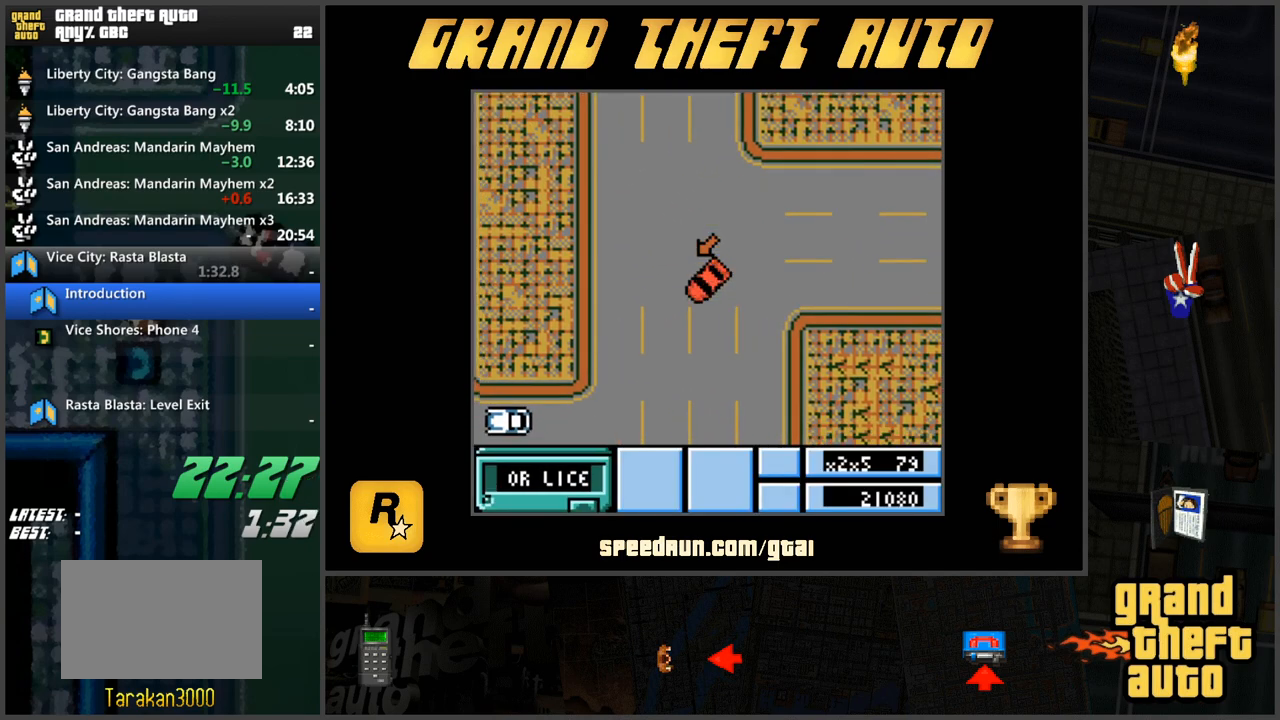
{"keys": ["d", "w"], "events": [[117, "a", "up"], [217, "d", "down"], [451, "d", "up"], [484, "d", "down"]]}
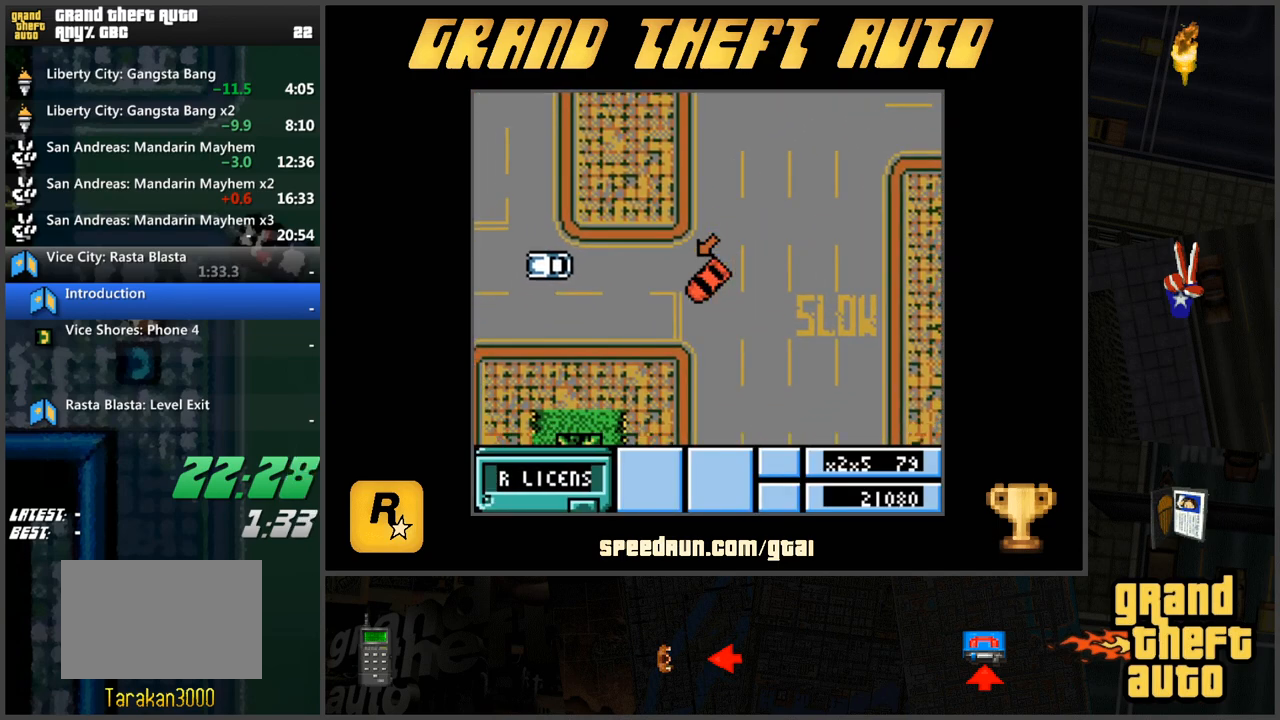
{"keys": ["a", "w"], "events": [[267, "d", "up"], [450, "a", "down"]]}
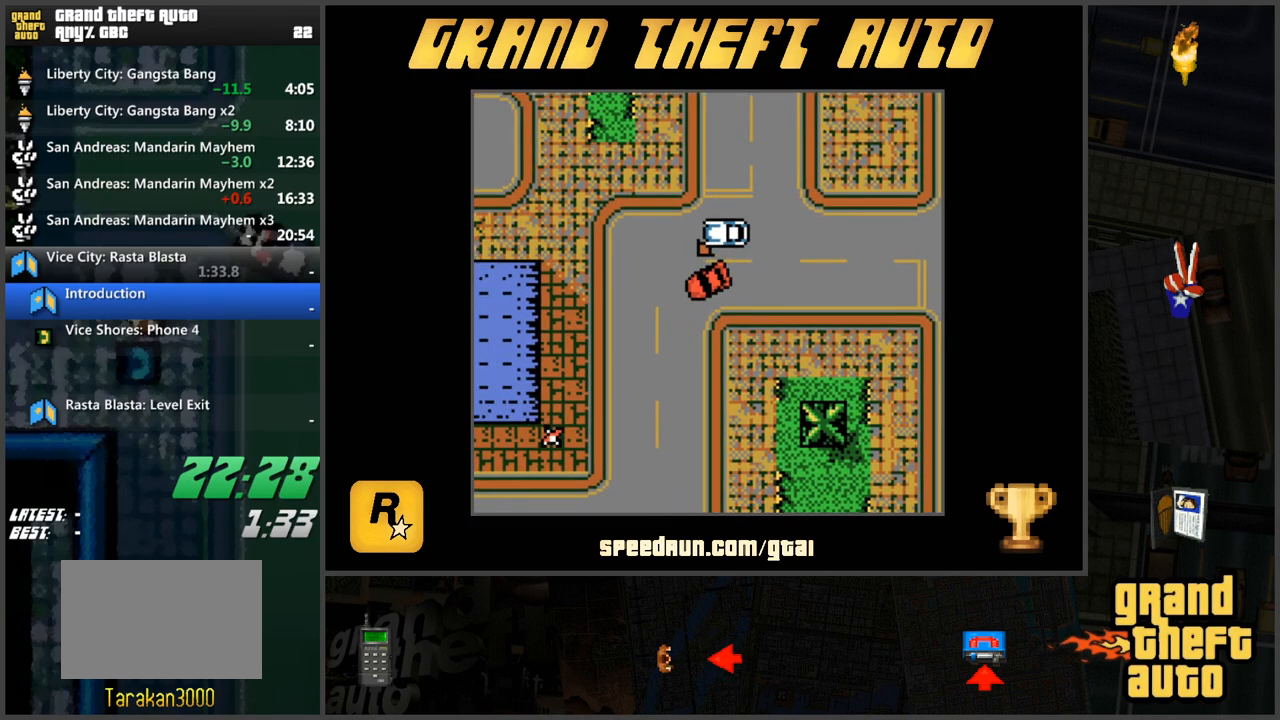
{"keys": ["d", "w"], "events": [[384, "a", "up"], [384, "d", "down"]]}
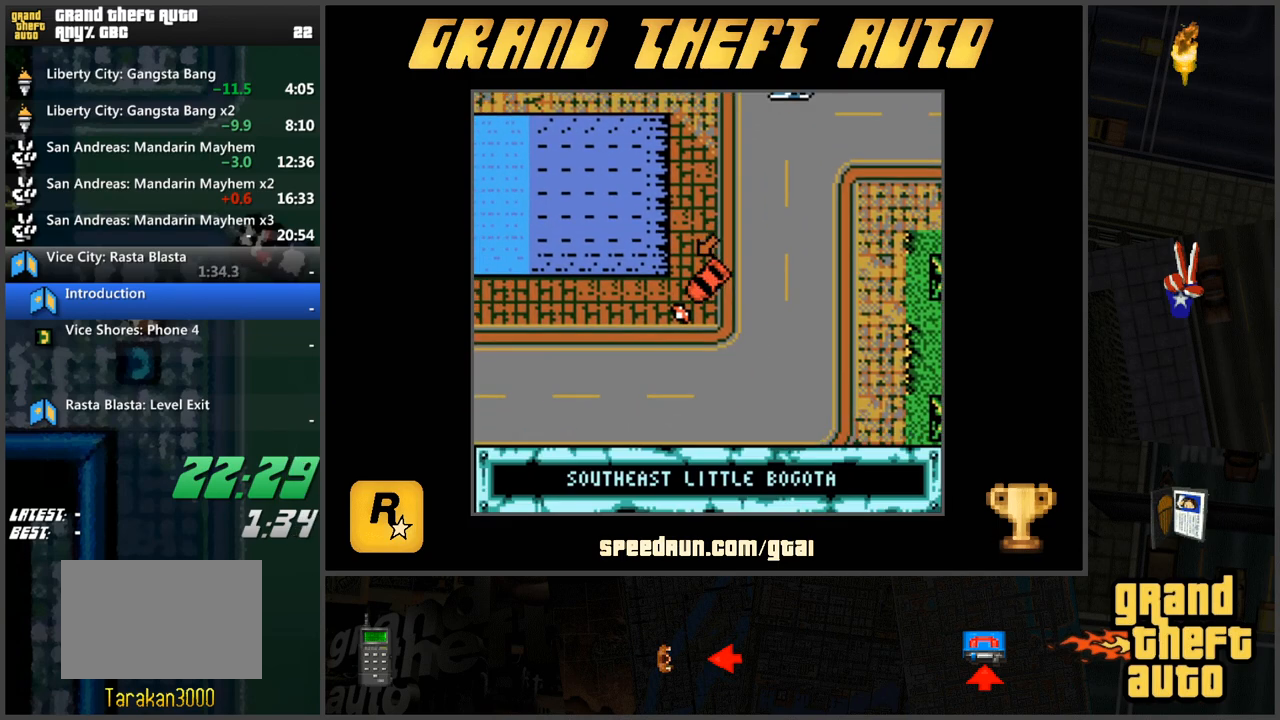
{"keys": ["d", "s"], "events": [[16, "d", "up"], [16, "w", "up"], [483, "d", "down"], [483, "s", "down"]]}
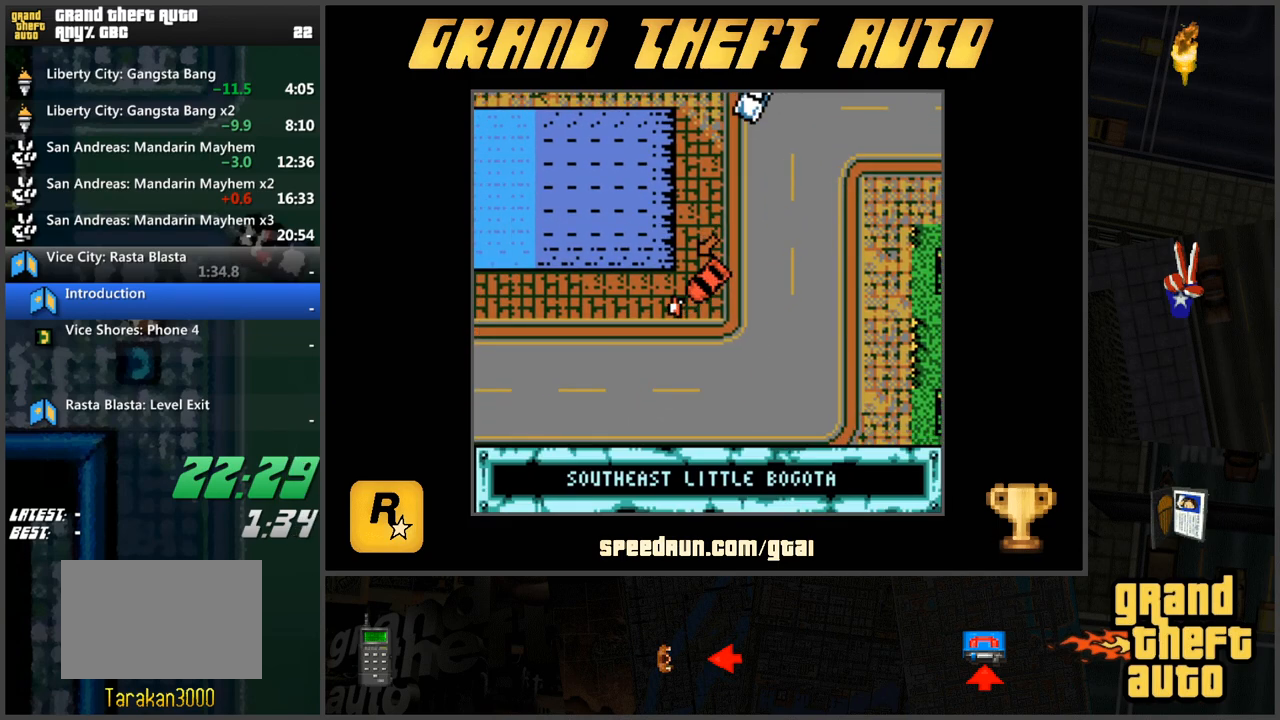
{"keys": ["d", "w"], "events": [[217, "s", "up"], [267, "d", "up"], [367, "w", "down"], [501, "d", "down"]]}
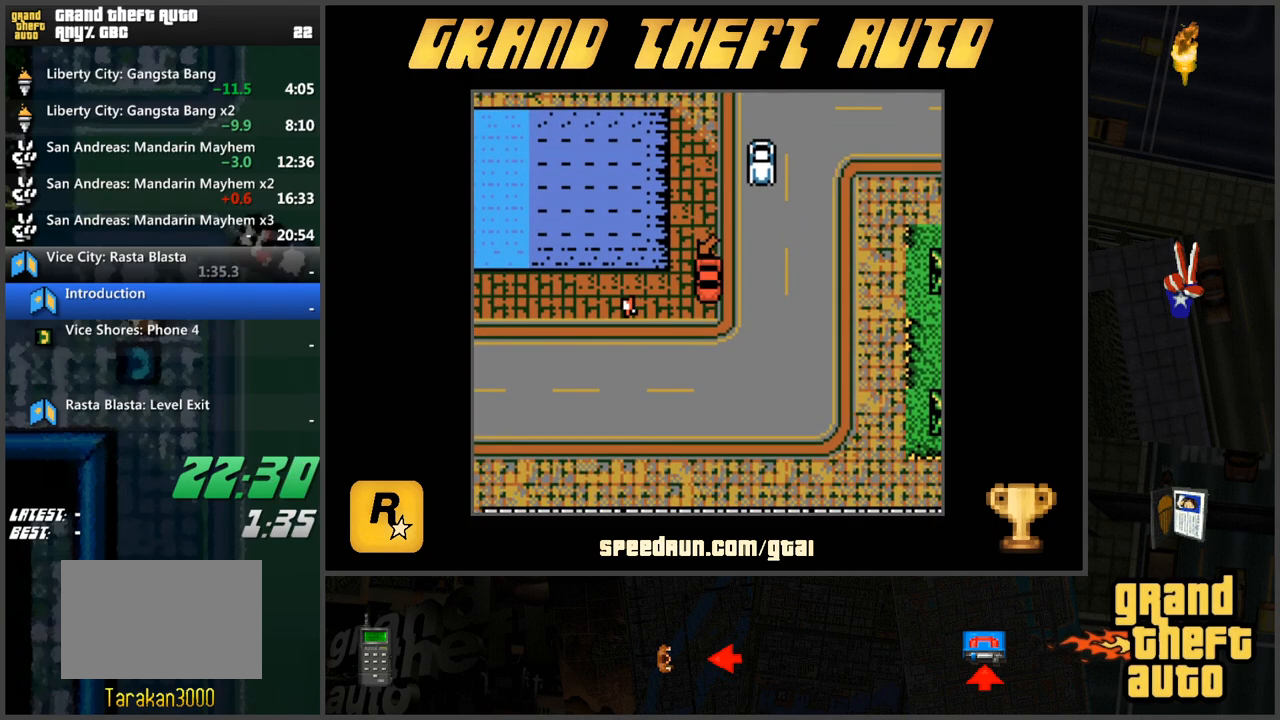
{"keys": ["d", "w"], "events": [[150, "w", "up"], [233, "w", "down"], [283, "w", "up"], [383, "w", "down"]]}
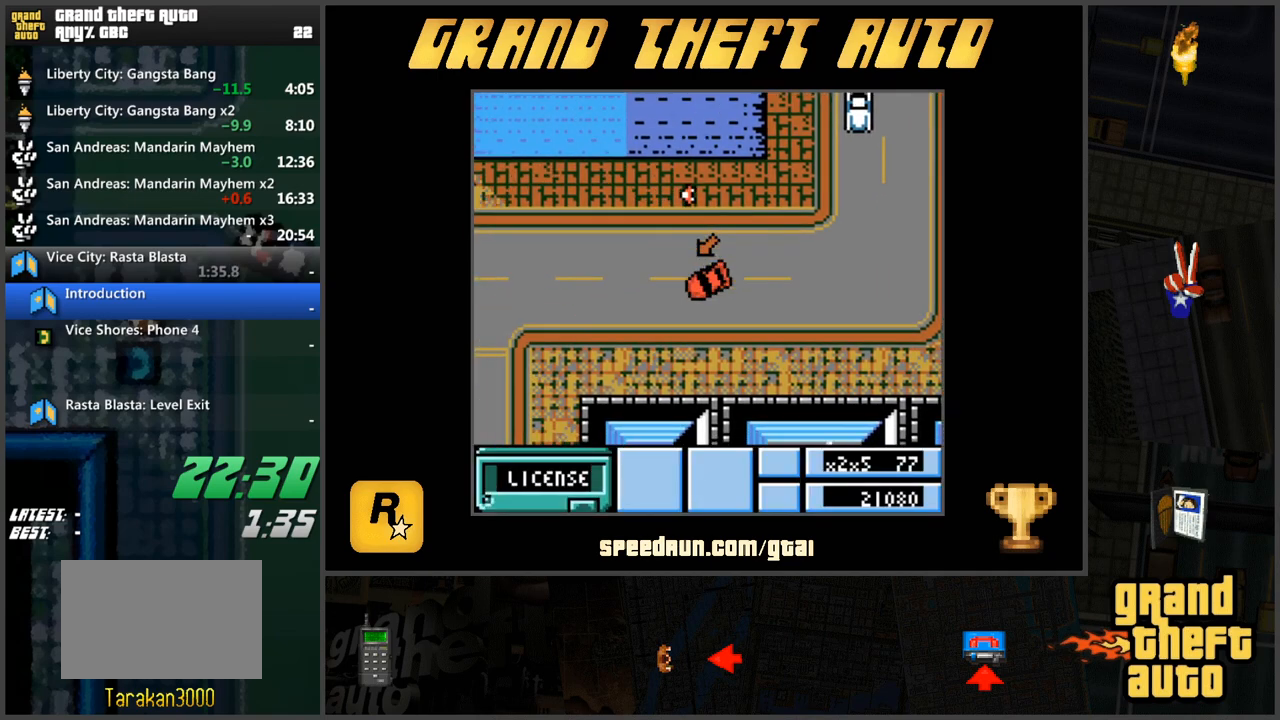
{"keys": ["a", "w"], "events": [[67, "d", "up"], [250, "a", "down"]]}
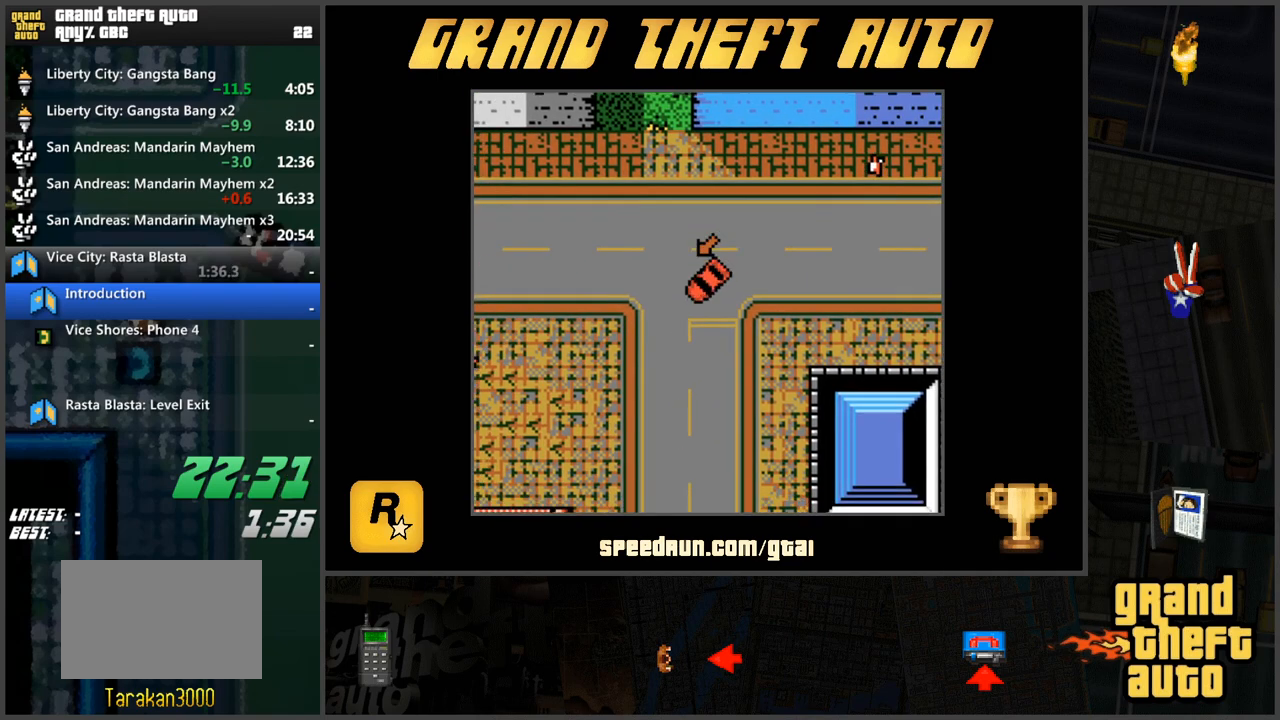
{"keys": ["w"], "events": [[367, "a", "up"]]}
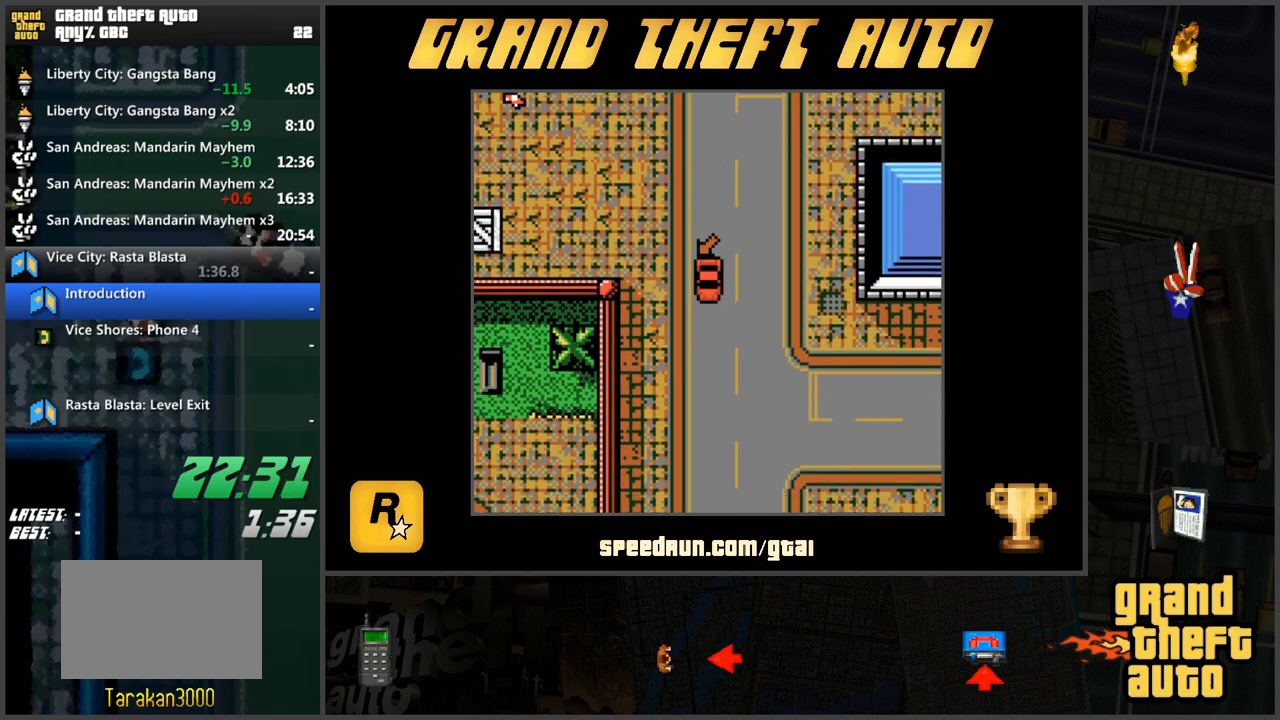
{"keys": ["w"], "events": []}
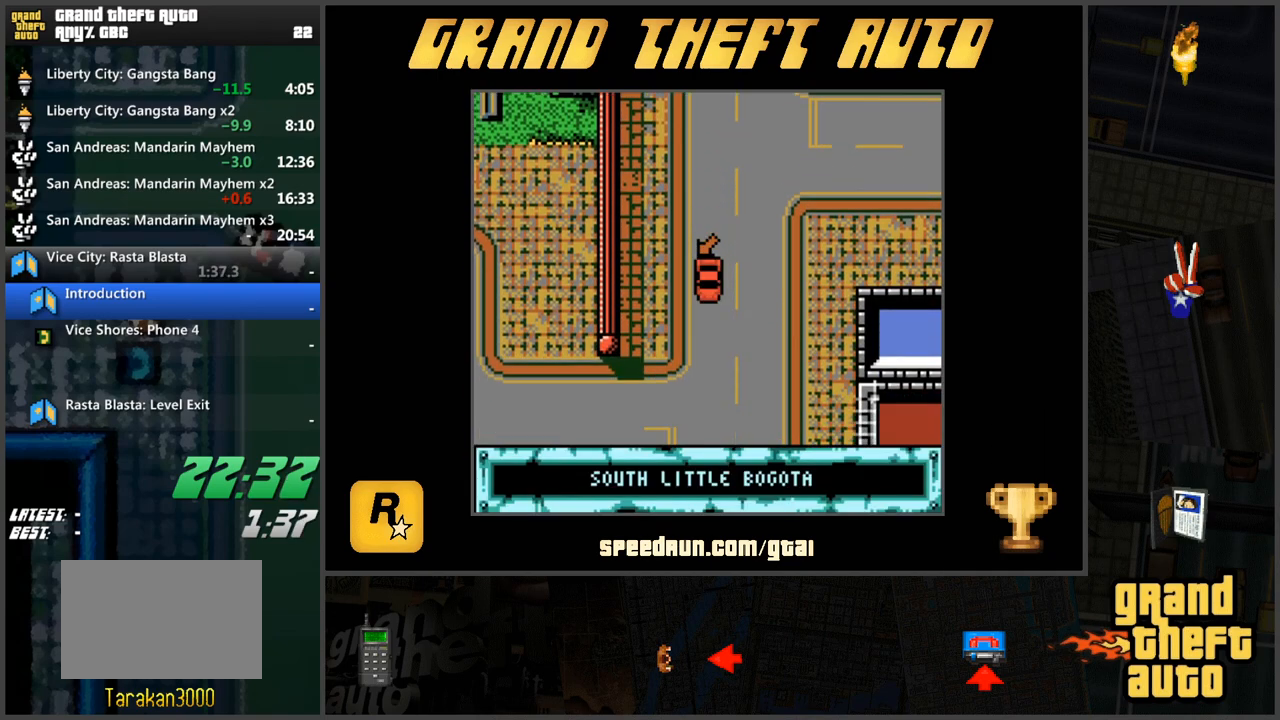
{"keys": ["w"], "events": []}
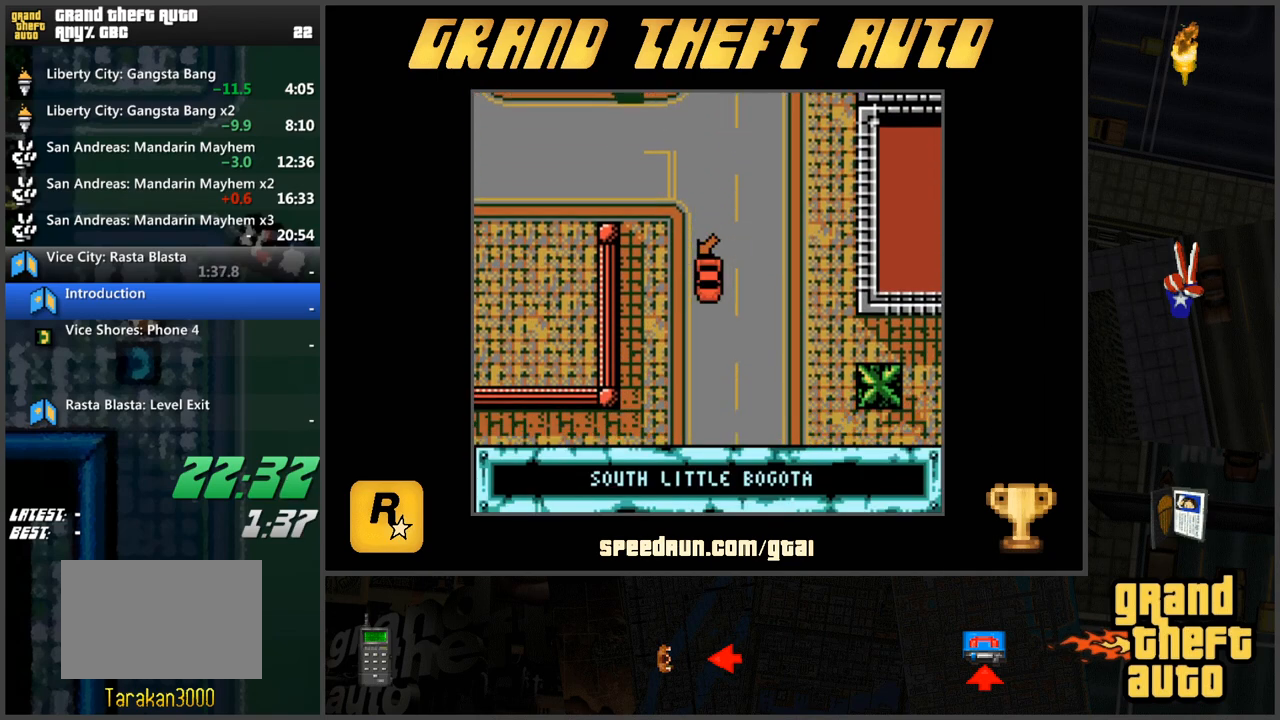
{"keys": ["d", "w"], "events": [[451, "d", "down"]]}
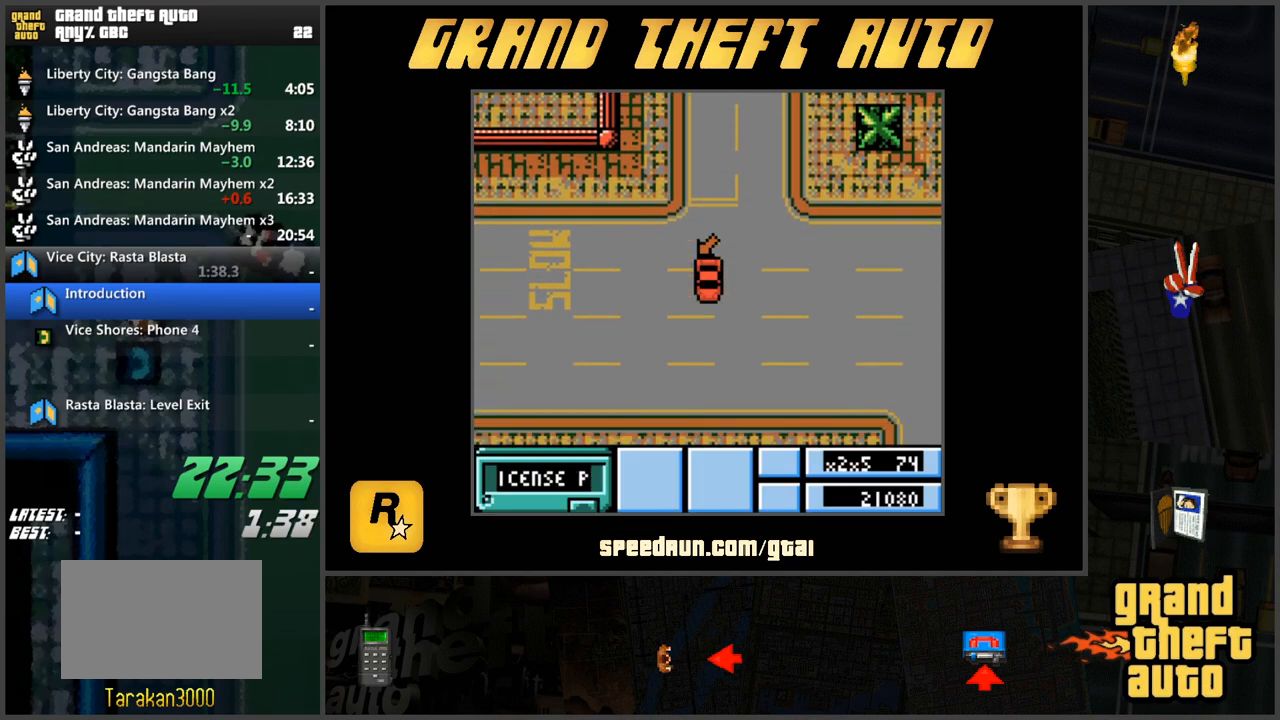
{"keys": ["d", "w"], "events": []}
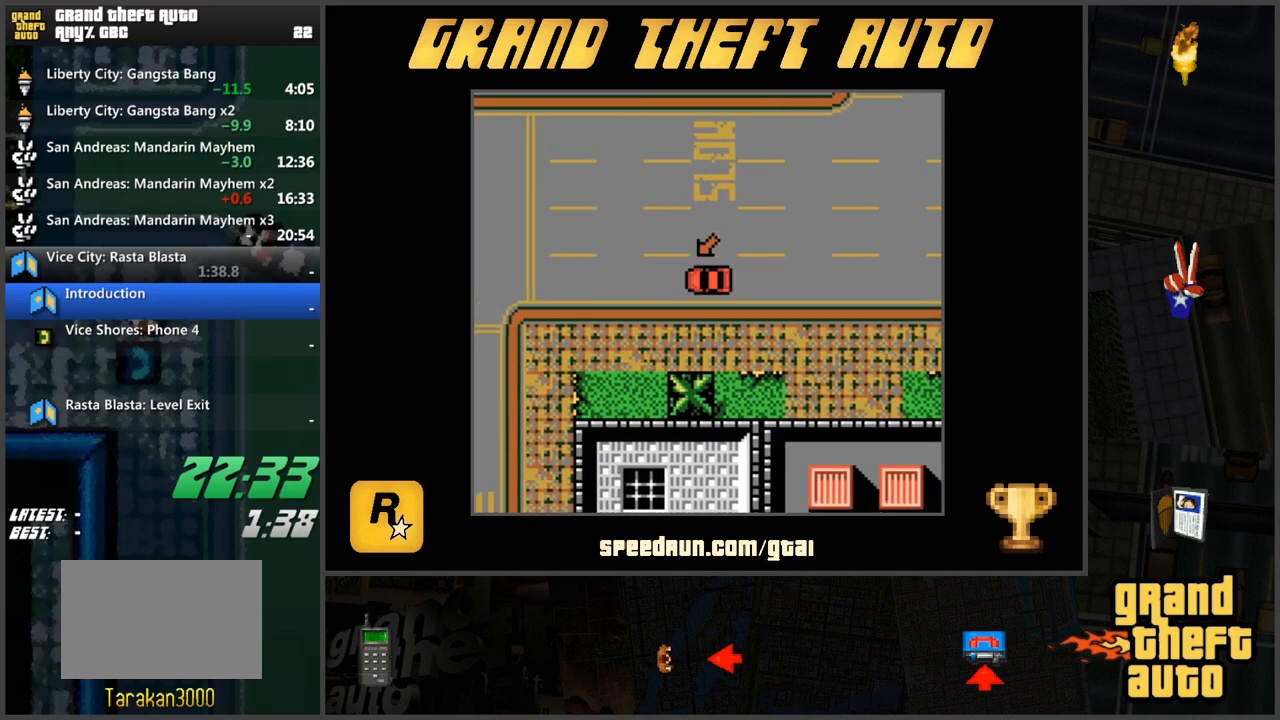
{"keys": ["a", "w"], "events": [[17, "d", "up"], [384, "a", "down"]]}
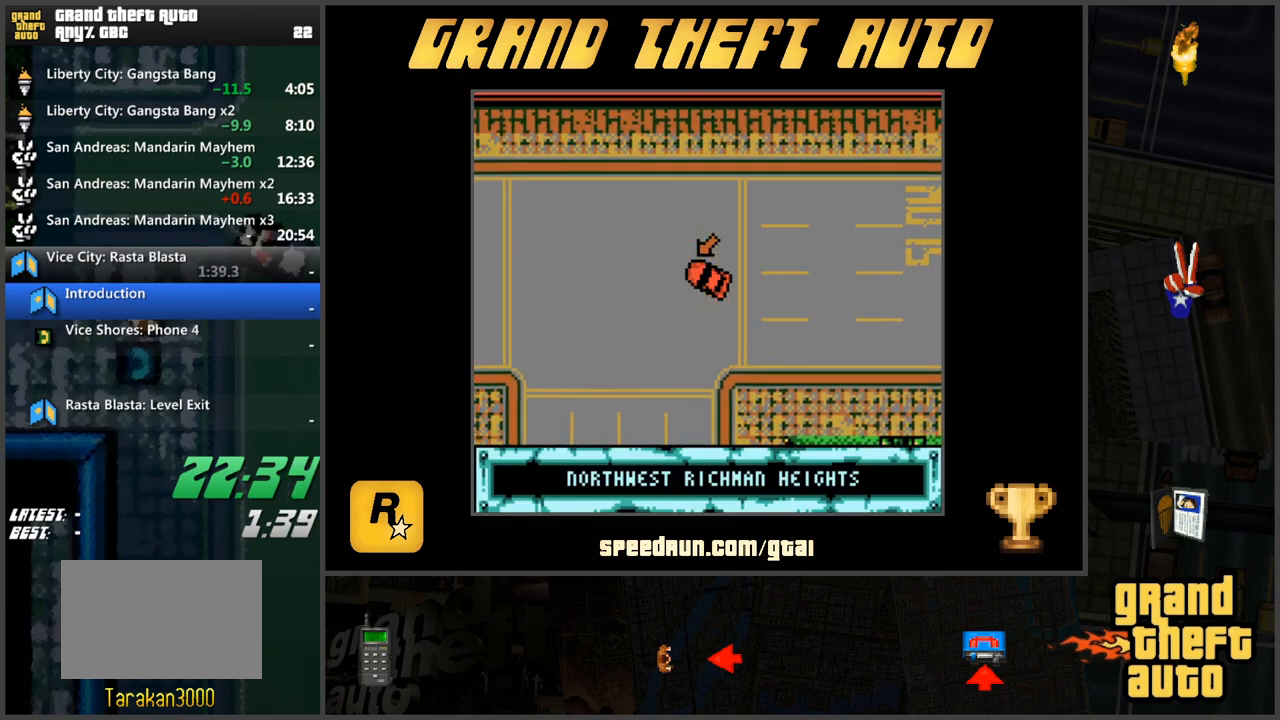
{"keys": ["w"], "events": [[66, "a", "up"]]}
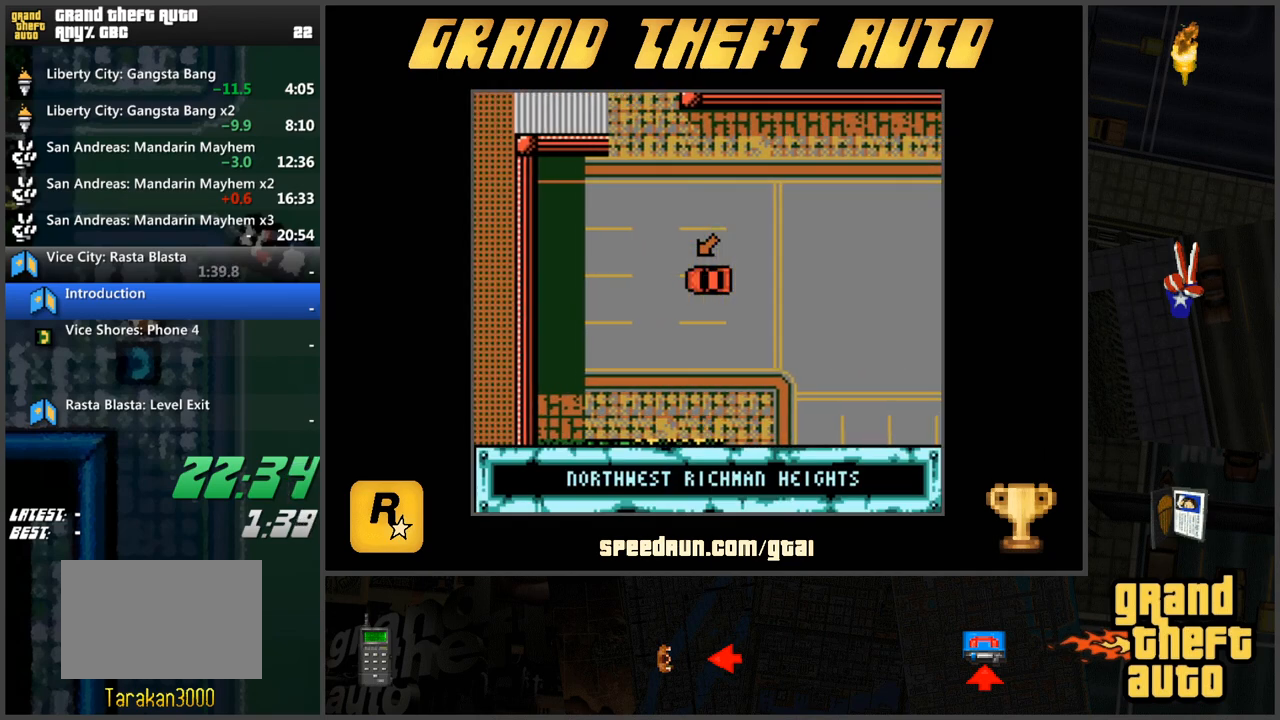
{"keys": ["w"], "events": []}
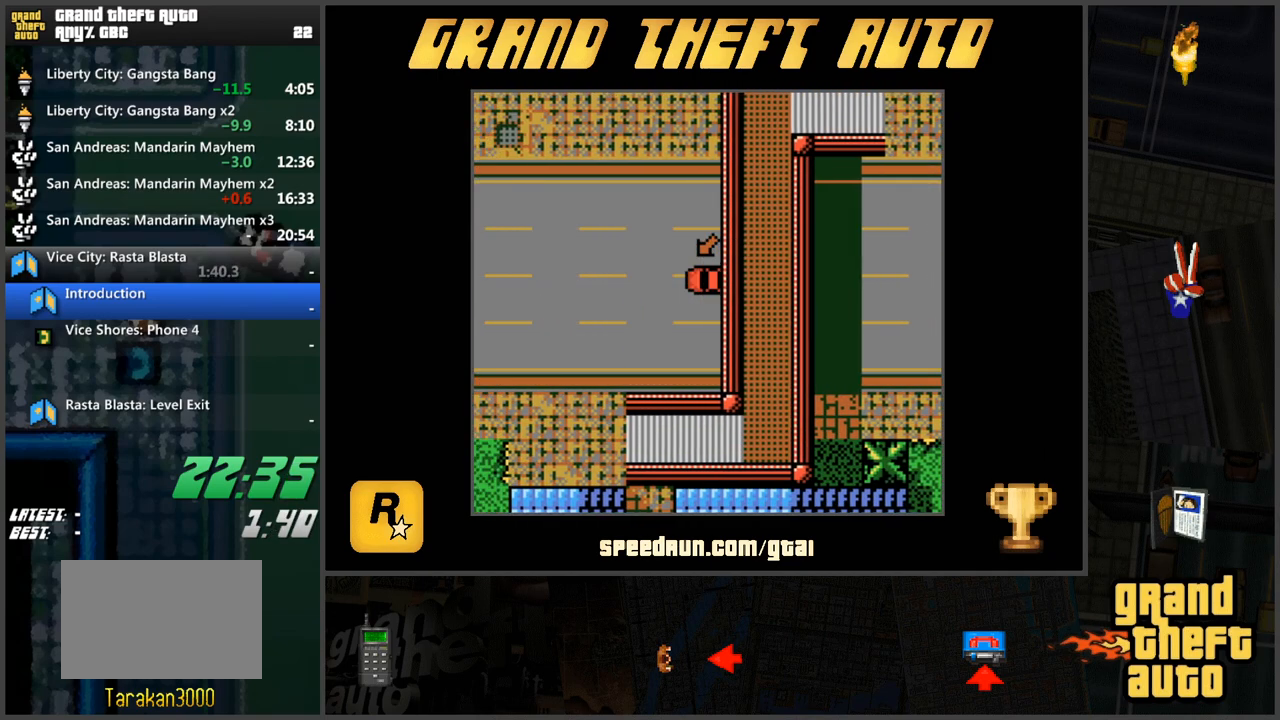
{"keys": ["w"], "events": [[150, "a", "down"], [283, "a", "up"]]}
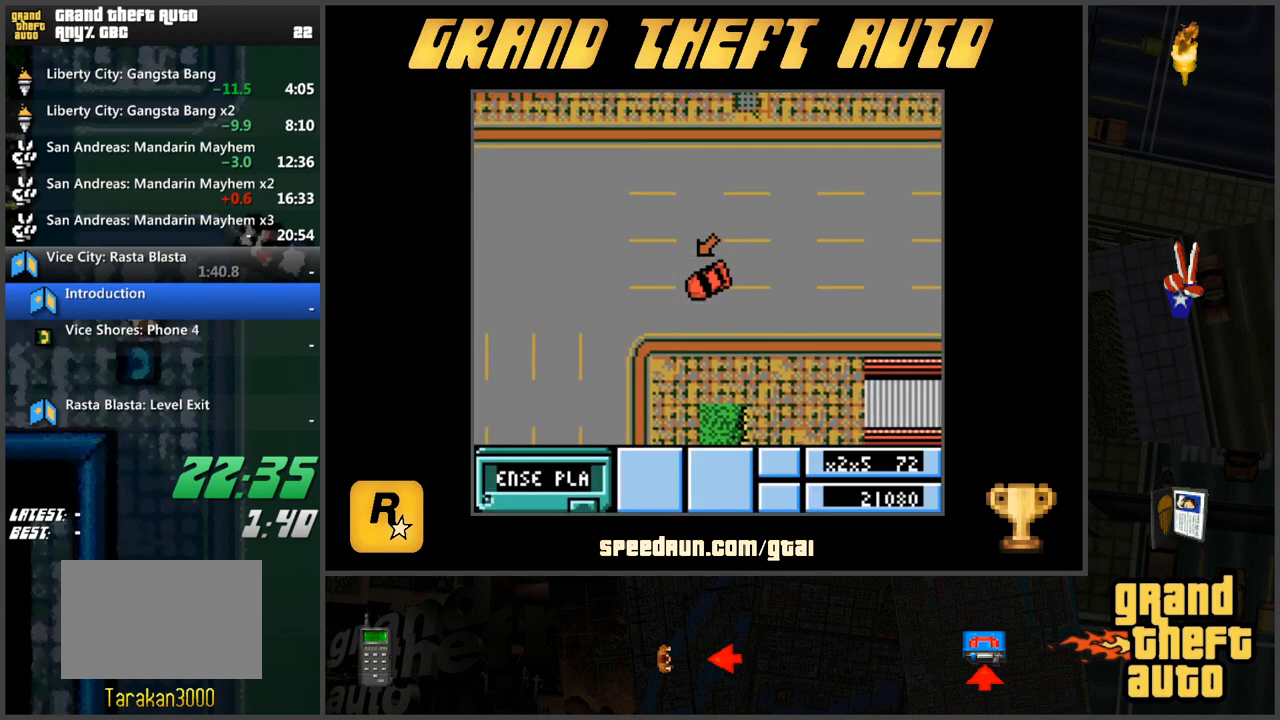
{"keys": [], "events": [[300, "a", "down"], [401, "w", "up"], [501, "a", "up"]]}
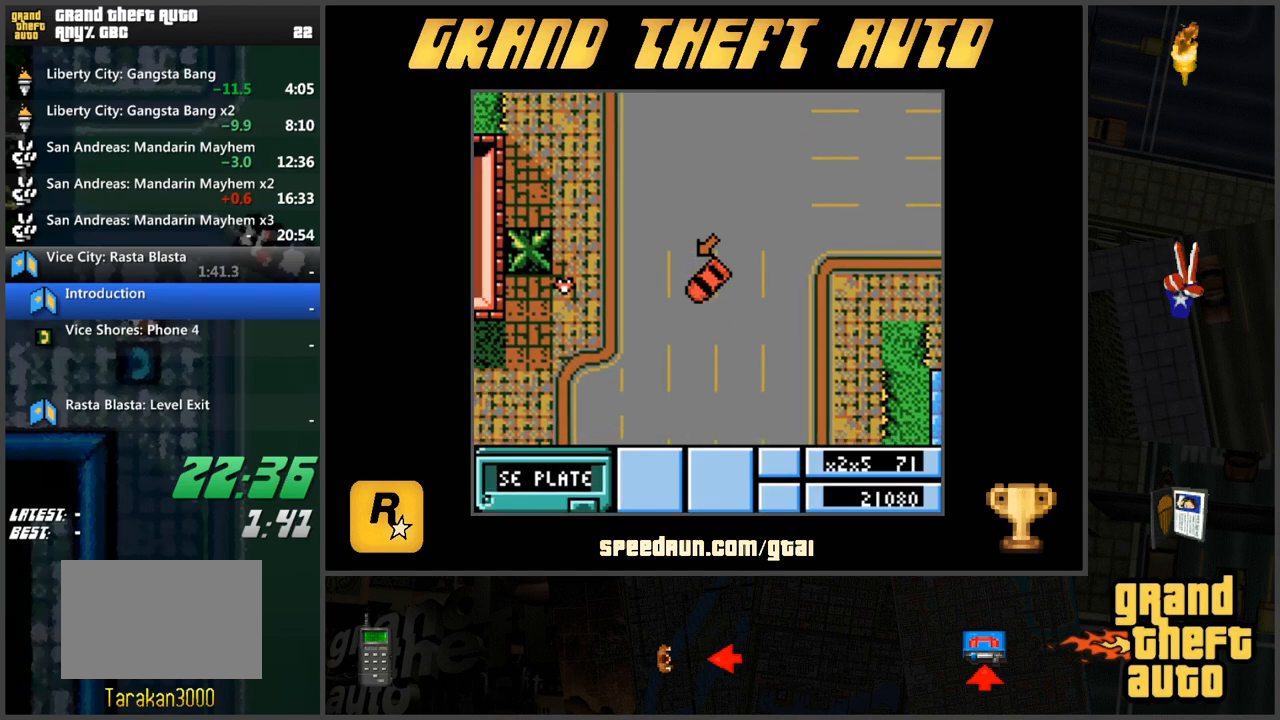
{"keys": ["a"], "events": [[133, "w", "down"], [317, "a", "down"], [417, "w", "up"]]}
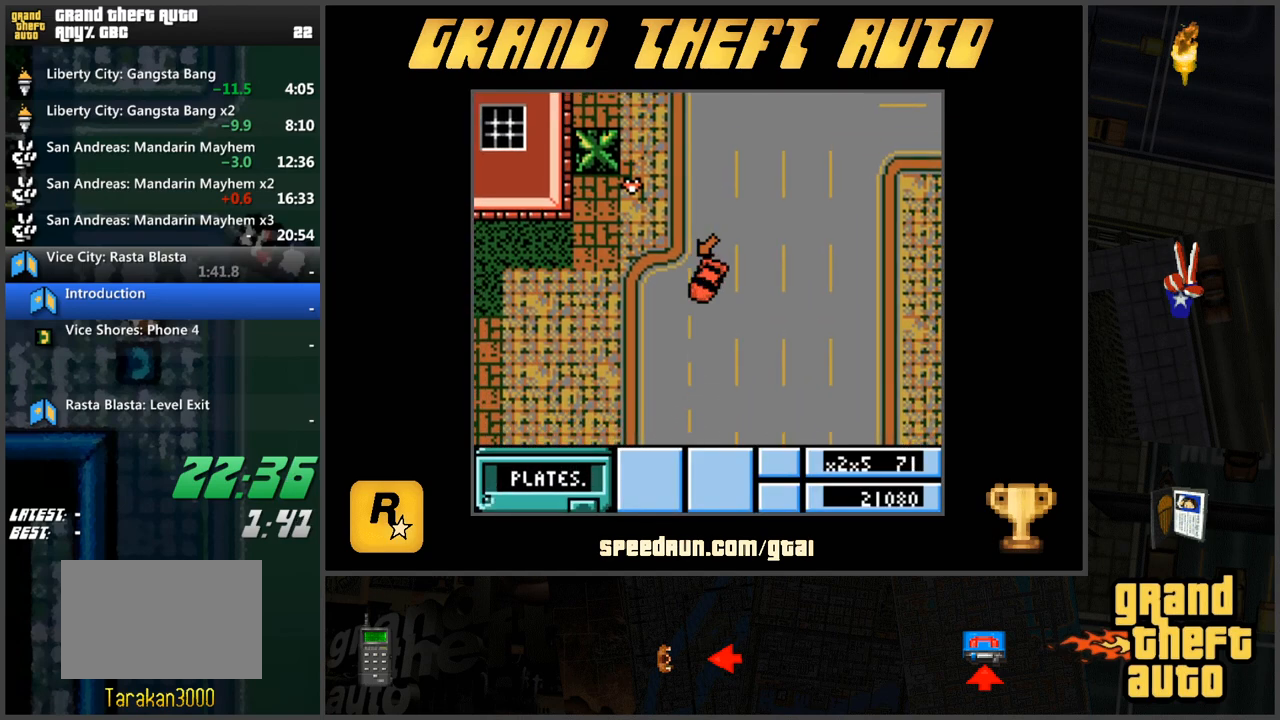
{"keys": ["a"], "events": [[50, "w", "down"], [100, "w", "up"], [200, "w", "down"], [284, "w", "up"]]}
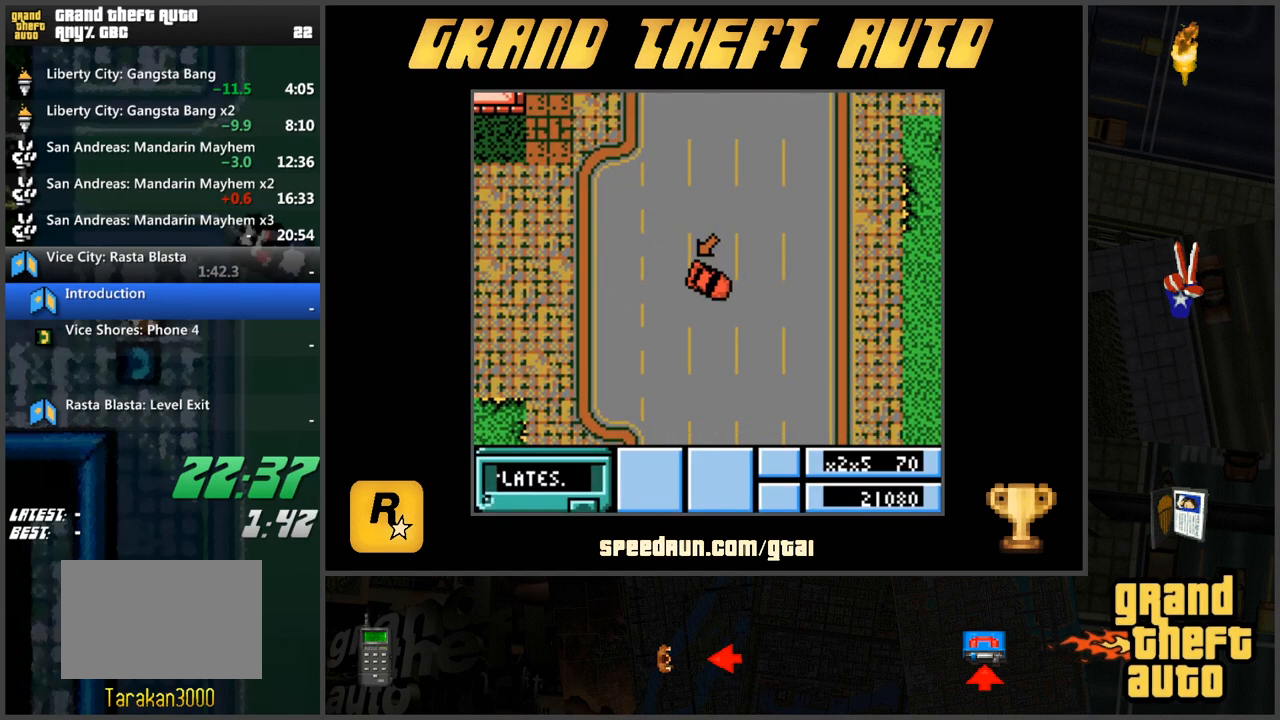
{"keys": ["s"], "events": [[66, "a", "up"], [116, "s", "down"], [400, "d", "down"], [483, "d", "up"]]}
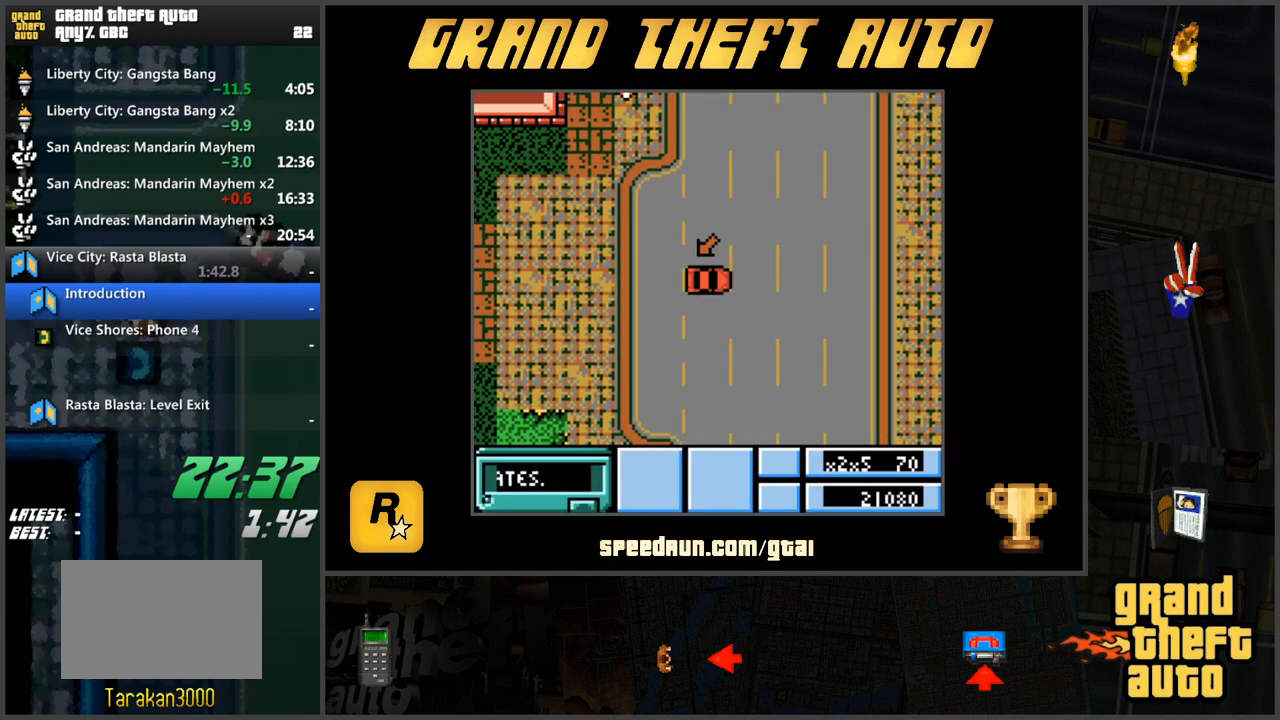
{"keys": [], "events": [[501, "s", "up"]]}
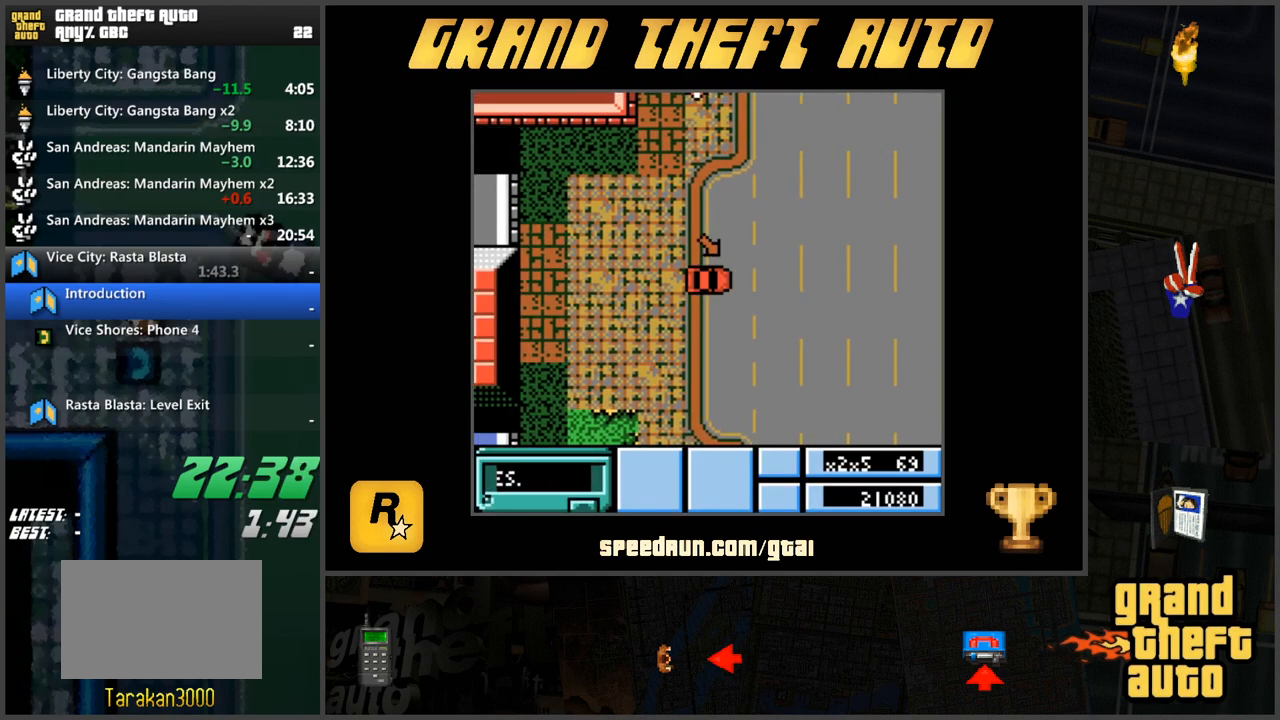
{"keys": [], "events": []}
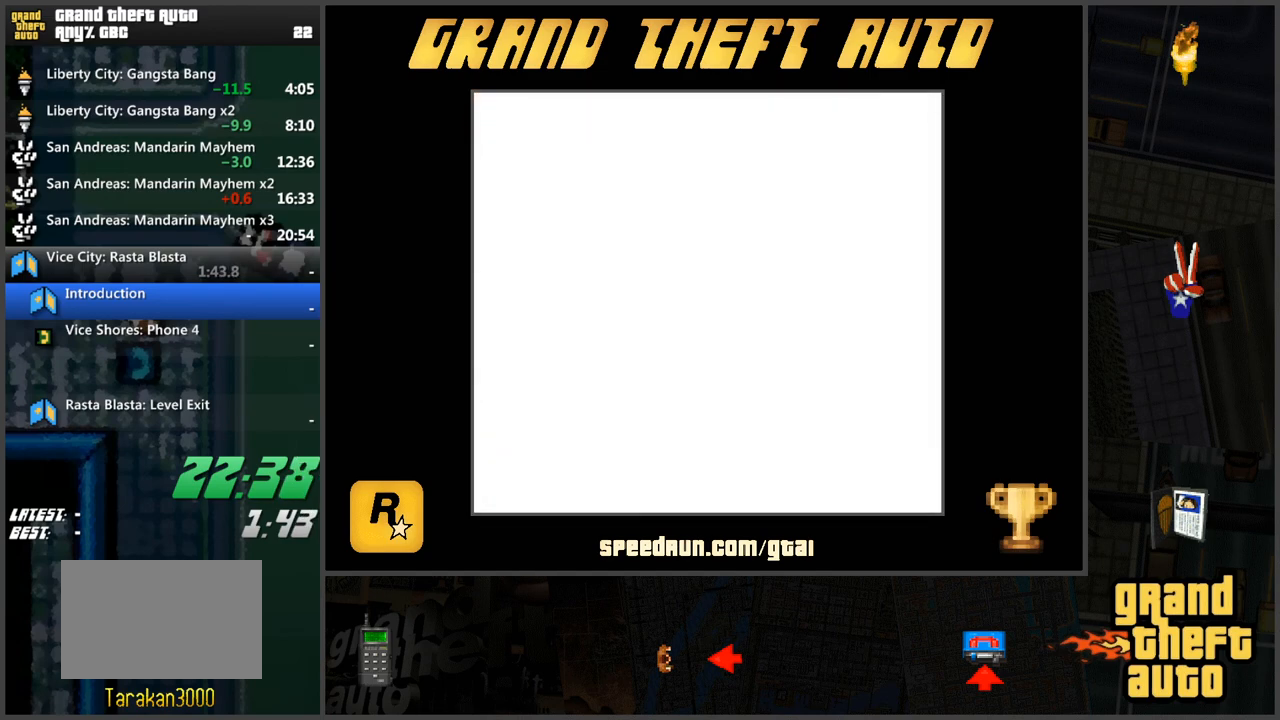
{"keys": ["w"], "events": [[300, "w", "down"], [401, "w", "up"], [484, "w", "down"]]}
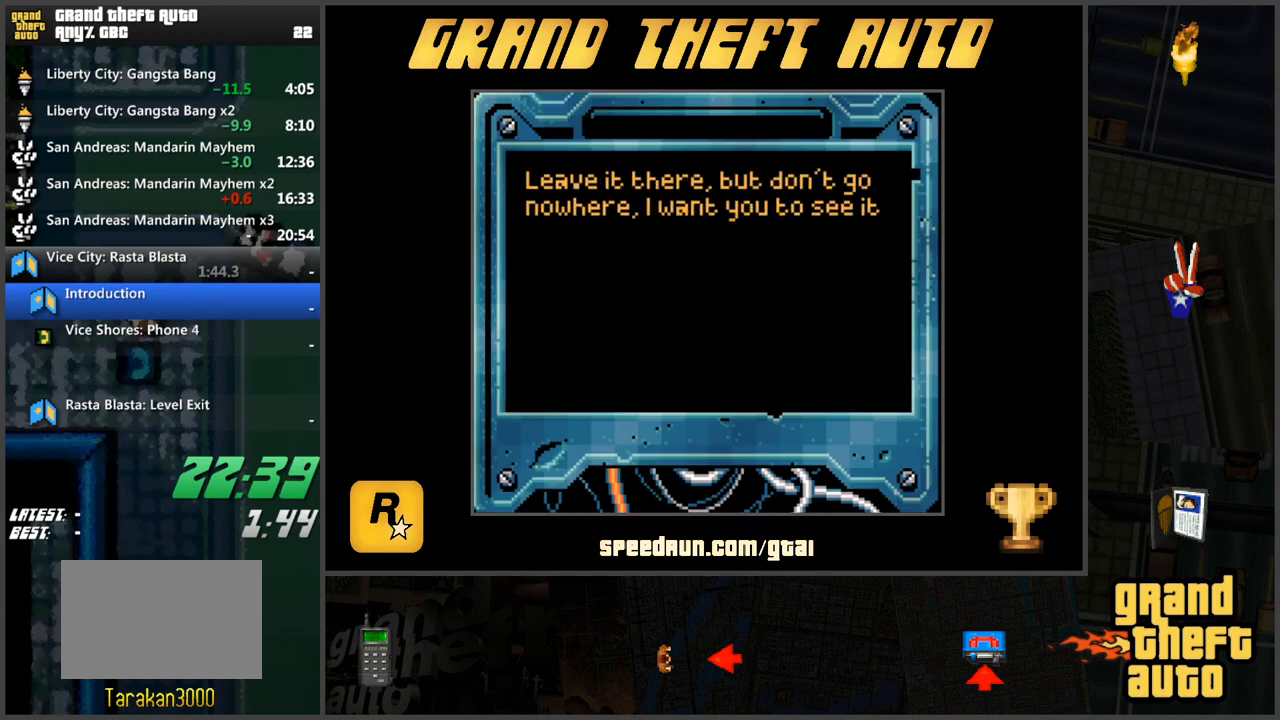
{"keys": [], "events": [[33, "w", "up"], [133, "w", "down"], [183, "w", "up"], [267, "w", "down"], [317, "w", "up"], [417, "w", "down"], [500, "w", "up"]]}
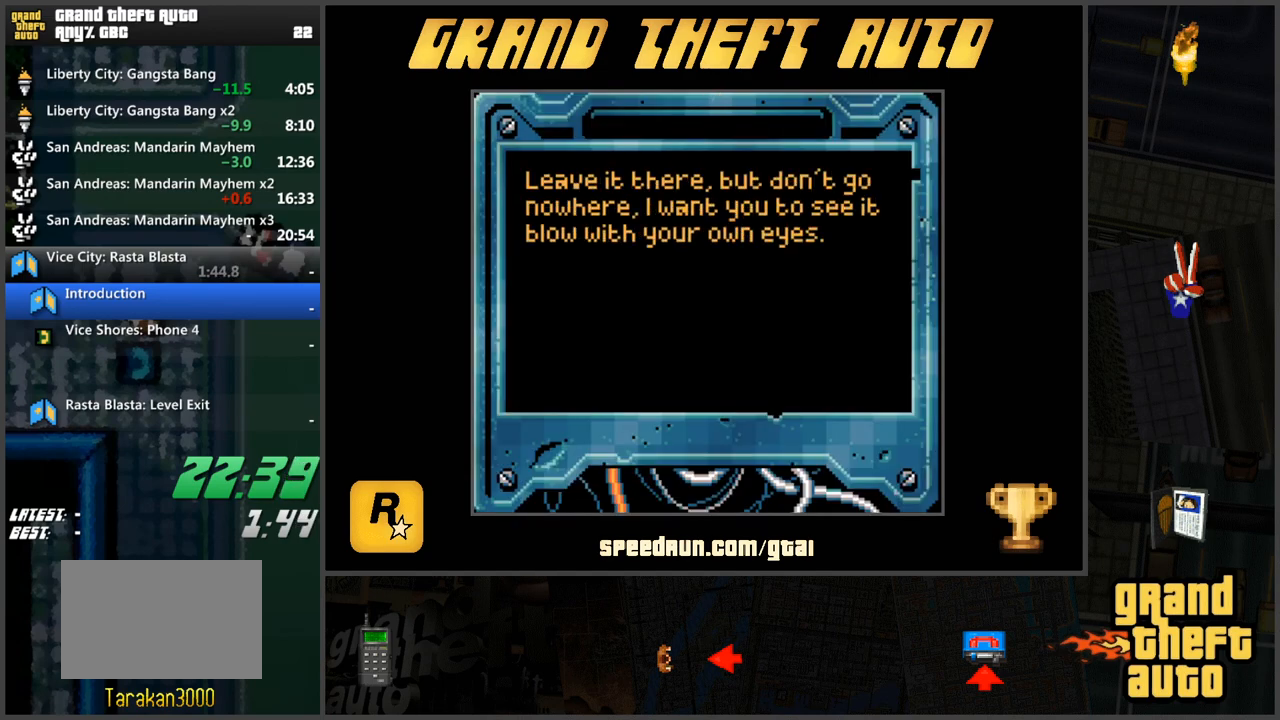
{"keys": [], "events": [[100, "w", "down"], [184, "w", "up"]]}